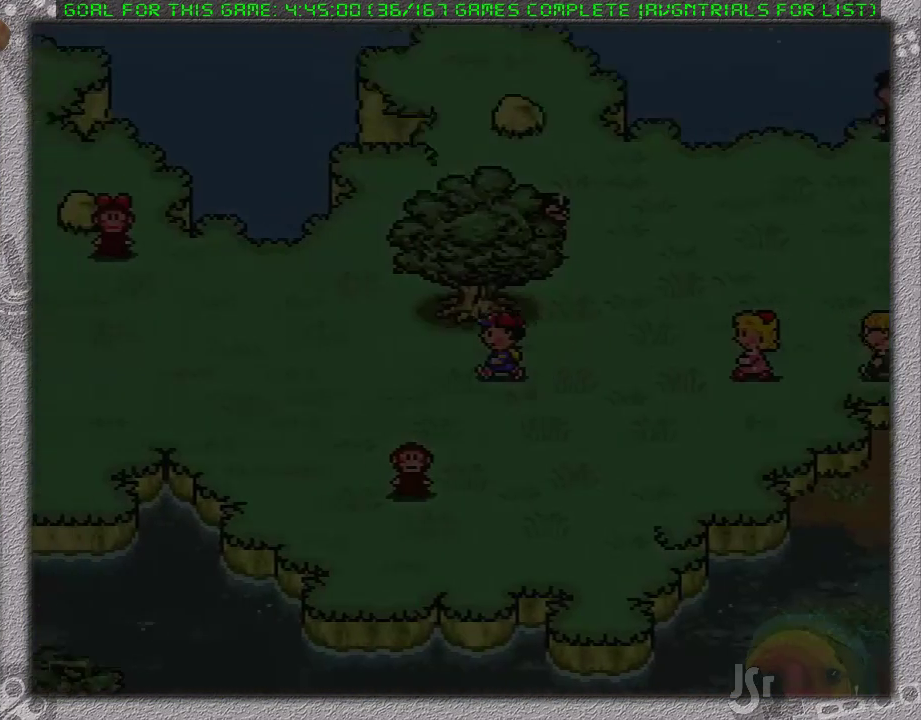
Gameplay with a controller (Nintendo layout); each line is a JSON object with the inputs held at the frame after it. "events" lists button and stick changes between this image and that frame as [ms after this image, input, new state], when the widget could be followed in between. Not read: L3 R3.
{"buttons": ["DPAD_RIGHT"], "events": [[67, "DPAD_RIGHT", "down"]]}
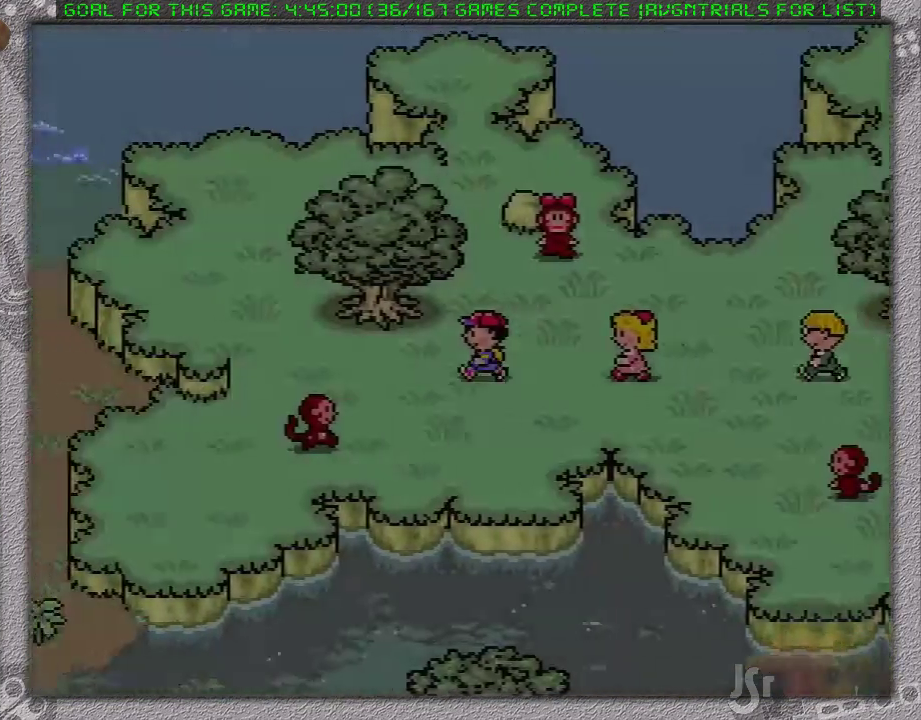
{"buttons": ["DPAD_RIGHT"], "events": []}
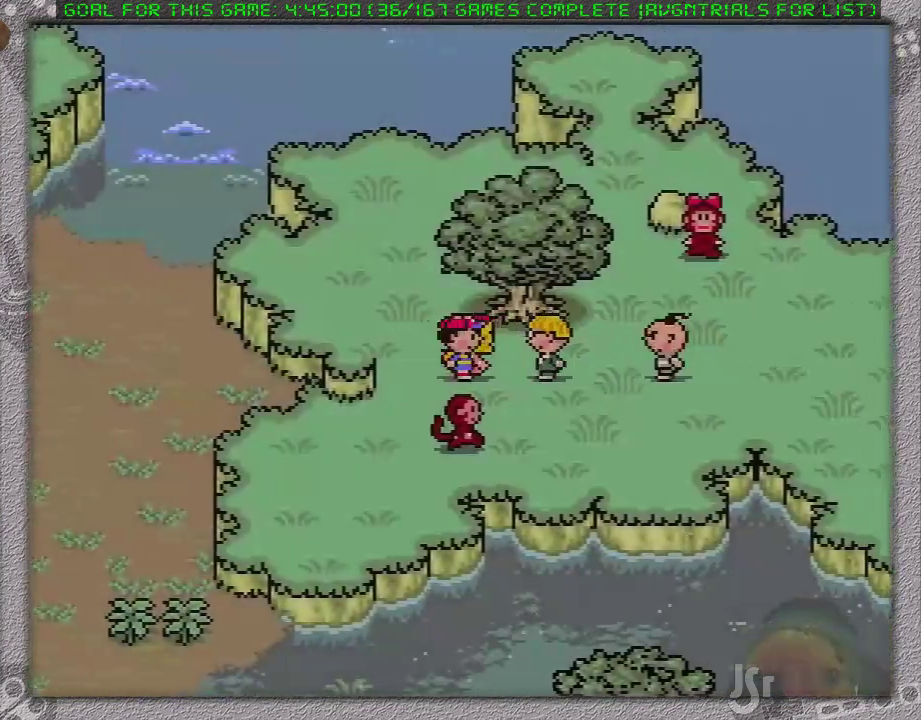
{"buttons": ["DPAD_RIGHT"], "events": []}
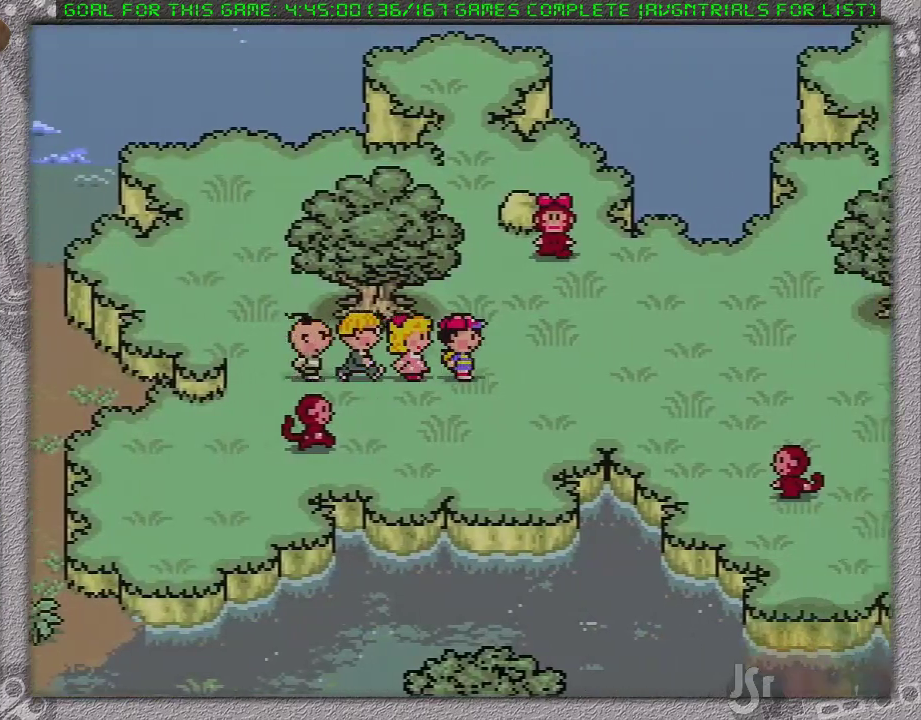
{"buttons": ["DPAD_RIGHT"], "events": []}
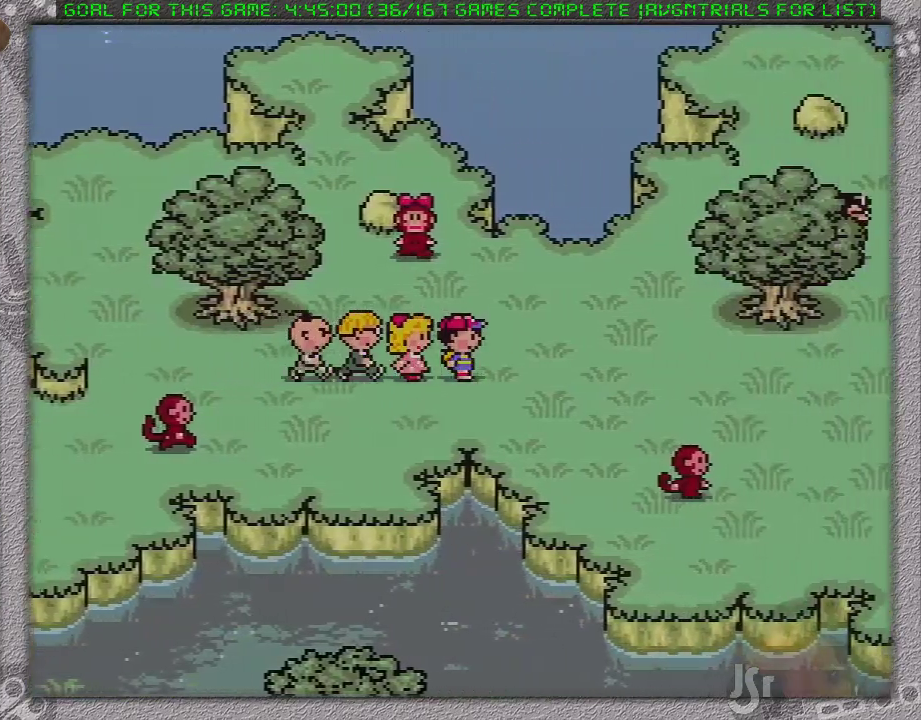
{"buttons": ["DPAD_RIGHT"], "events": []}
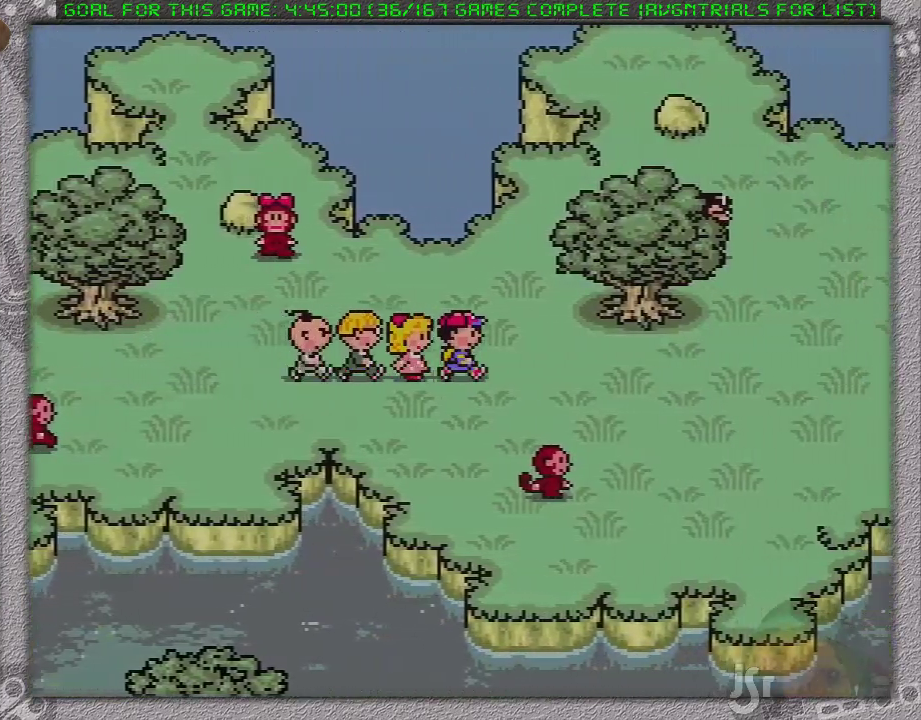
{"buttons": ["DPAD_RIGHT"], "events": []}
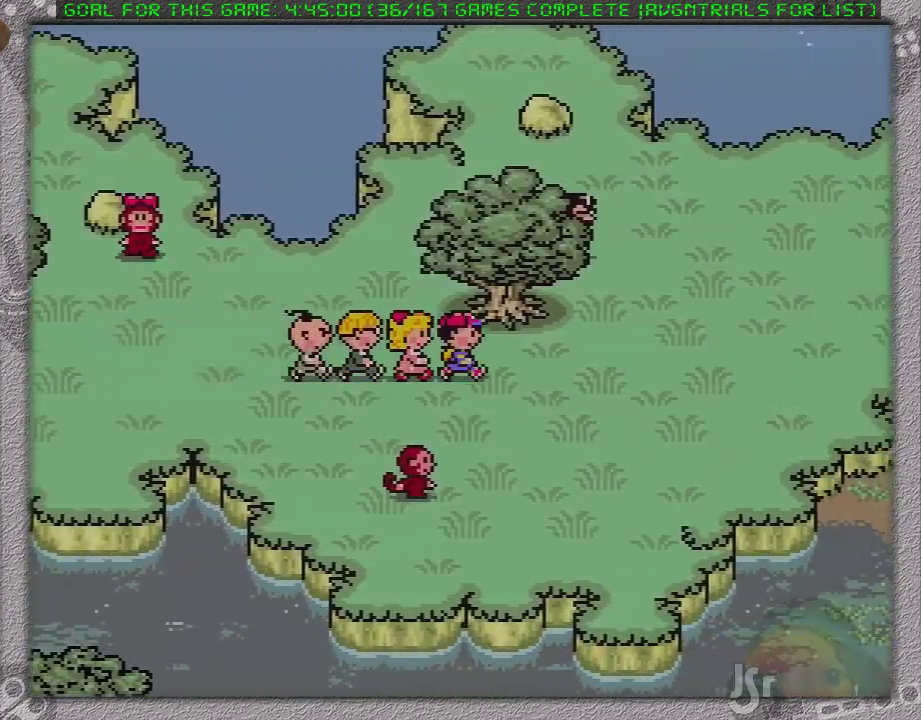
{"buttons": ["DPAD_RIGHT"], "events": []}
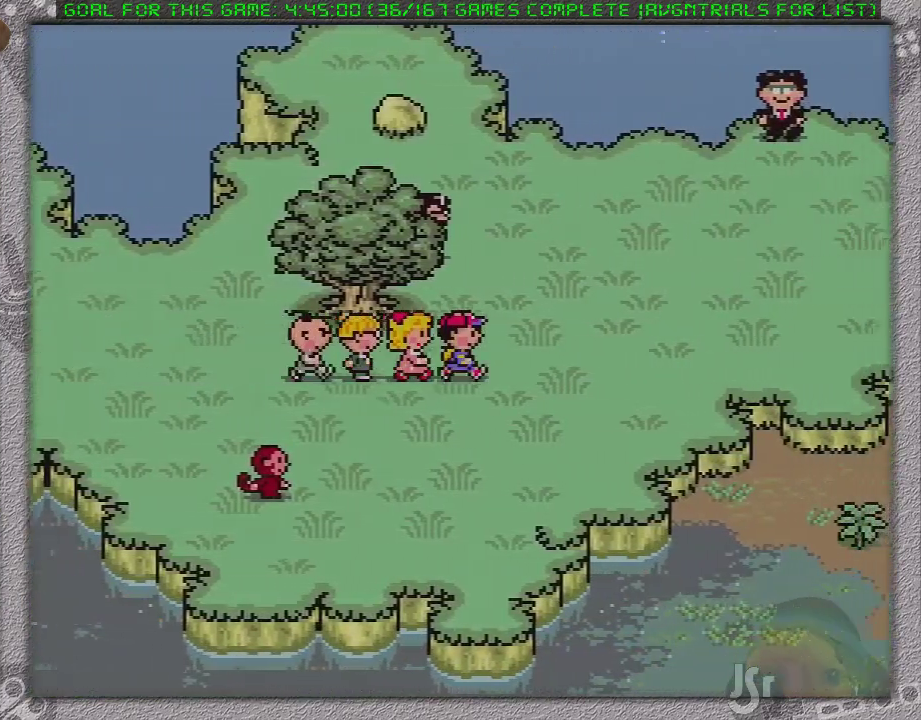
{"buttons": ["DPAD_RIGHT"], "events": []}
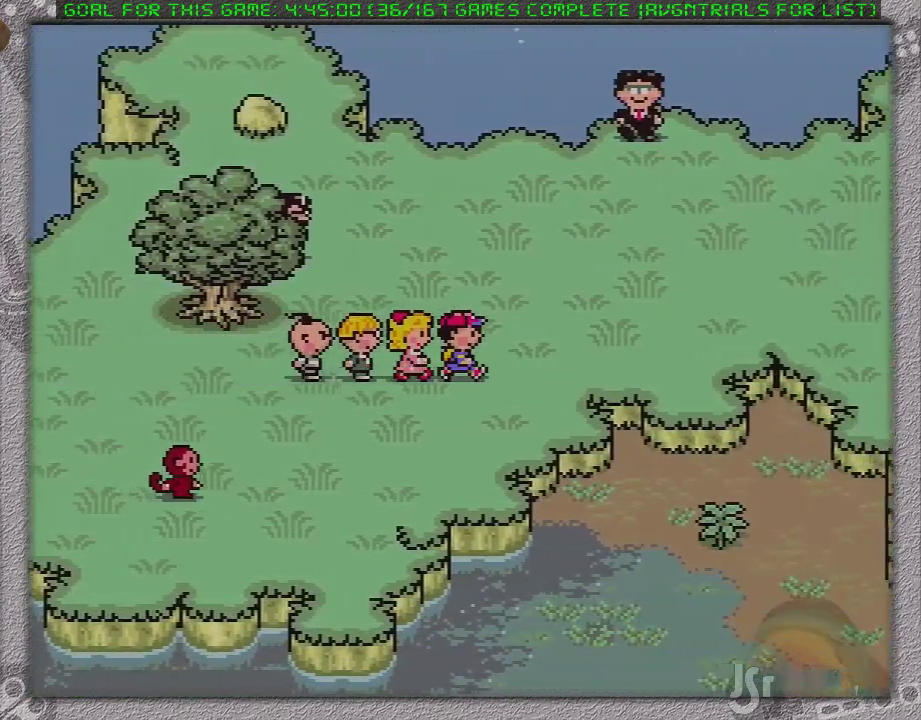
{"buttons": ["DPAD_RIGHT"], "events": []}
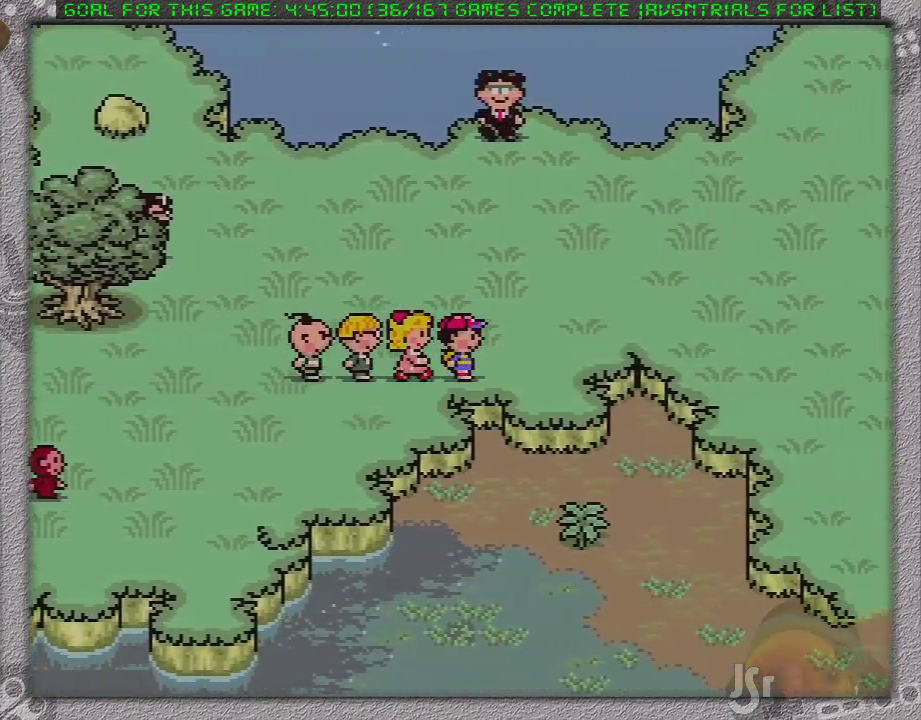
{"buttons": ["DPAD_RIGHT"], "events": [[183, "DPAD_UP", "down"], [267, "DPAD_UP", "up"]]}
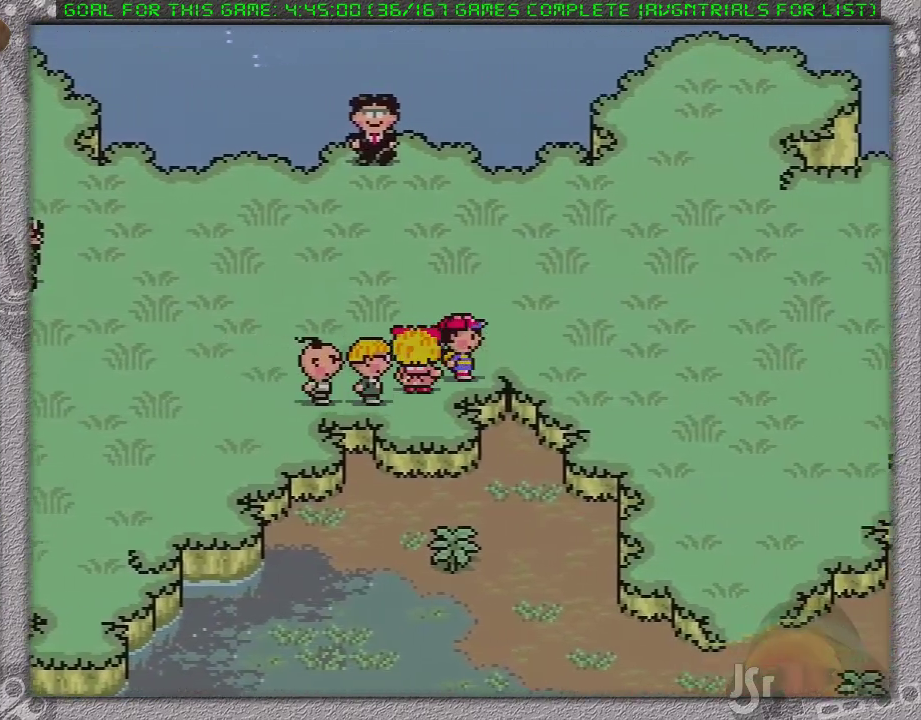
{"buttons": ["DPAD_DOWN", "DPAD_RIGHT"], "events": [[400, "DPAD_DOWN", "down"]]}
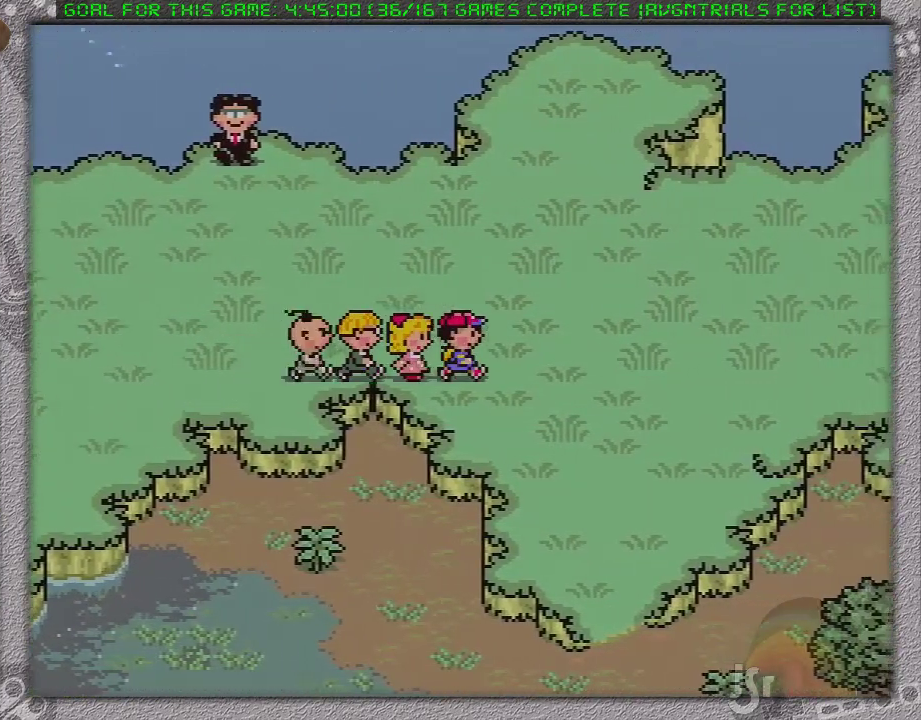
{"buttons": ["DPAD_RIGHT"], "events": [[500, "DPAD_DOWN", "up"]]}
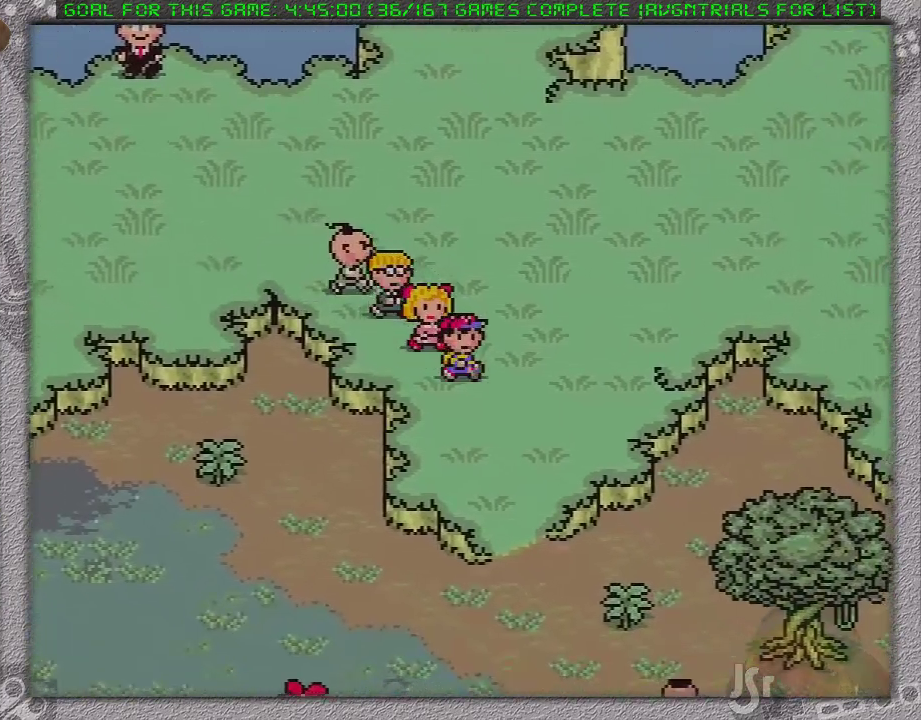
{"buttons": ["DPAD_DOWN"], "events": [[67, "DPAD_DOWN", "down"], [183, "DPAD_RIGHT", "up"]]}
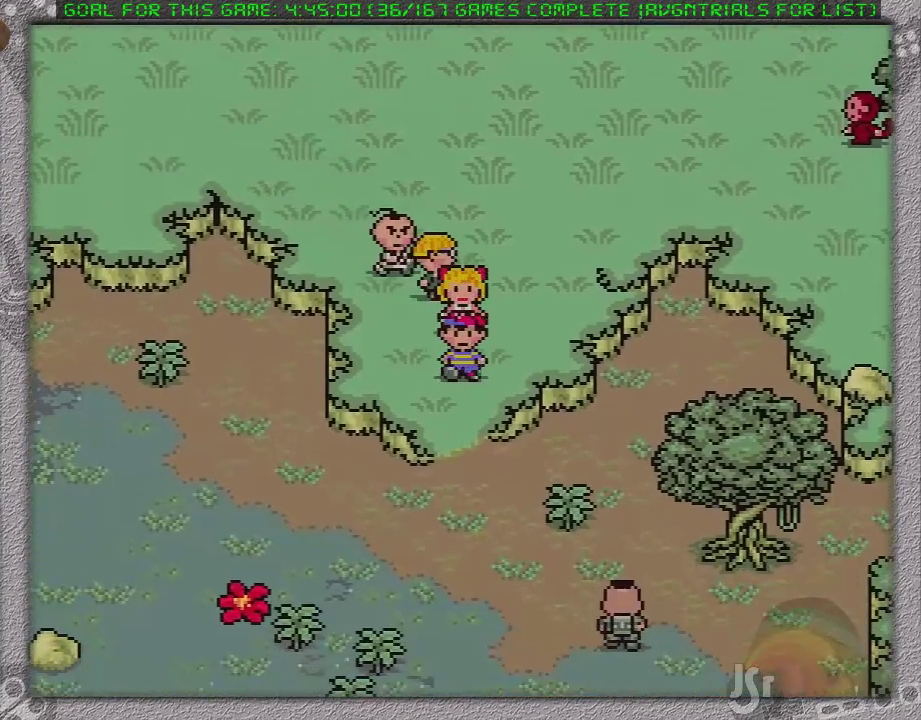
{"buttons": ["DPAD_DOWN", "DPAD_RIGHT"], "events": [[400, "DPAD_RIGHT", "down"]]}
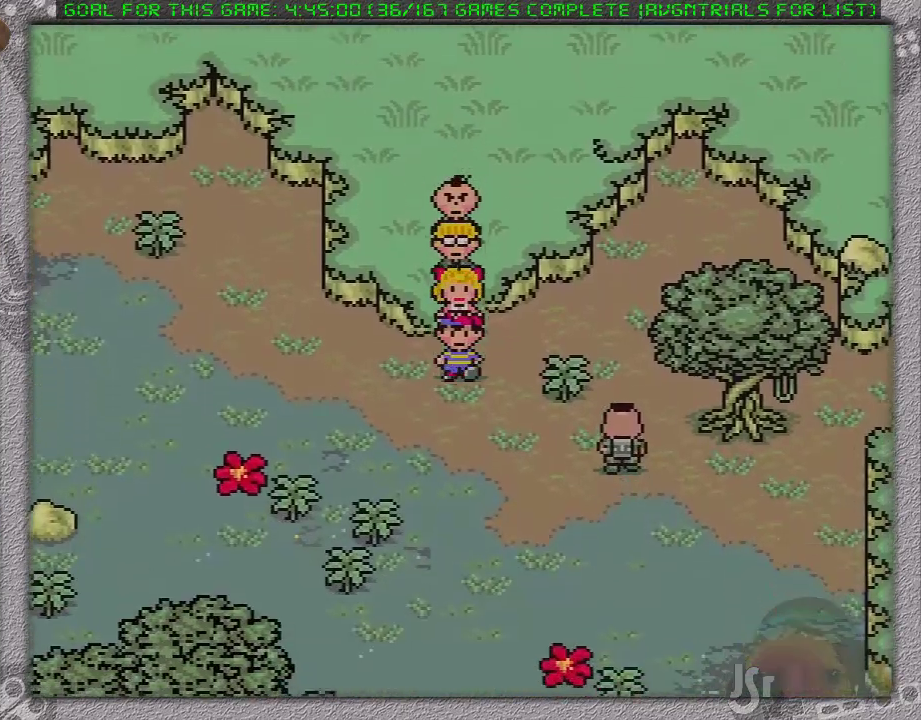
{"buttons": ["L1", "DPAD_DOWN", "DPAD_RIGHT"], "events": [[450, "L1", "down"]]}
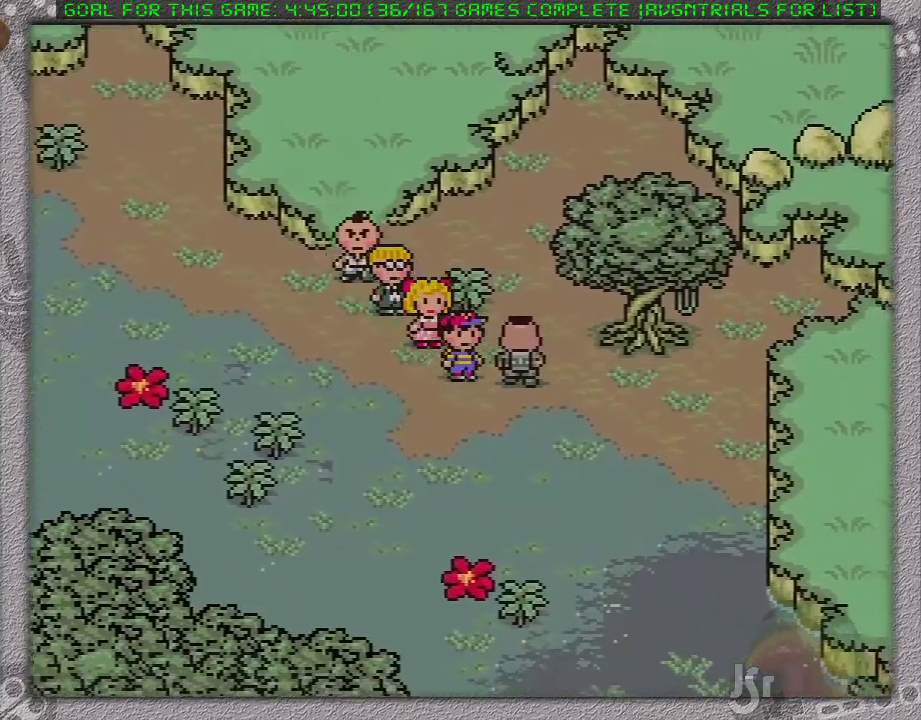
{"buttons": ["L1"], "events": [[83, "A", "down"], [83, "DPAD_RIGHT", "up"], [117, "DPAD_DOWN", "up"], [117, "L1", "up"], [183, "A", "up"], [250, "A", "down"], [250, "L1", "down"], [333, "L1", "up"], [433, "L1", "down"], [450, "A", "up"]]}
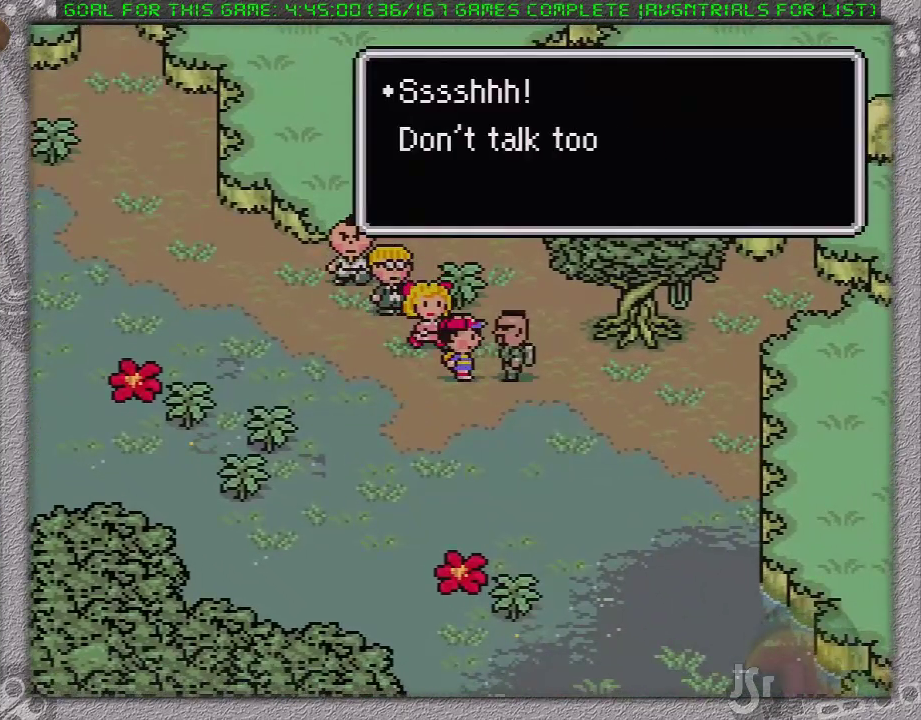
{"buttons": [], "events": [[17, "A", "down"], [17, "L1", "up"], [83, "L1", "down"], [117, "A", "up"], [133, "L1", "up"], [200, "L1", "down"], [300, "A", "down"], [300, "L1", "up"], [367, "A", "up"], [367, "L1", "down"], [450, "A", "down"], [467, "L1", "up"], [500, "A", "up"]]}
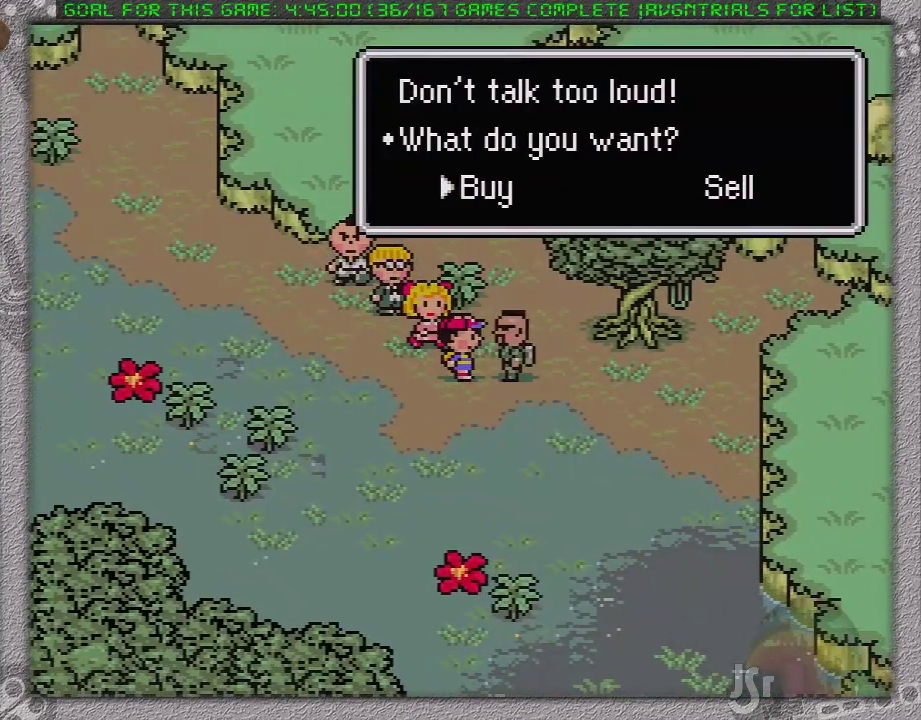
{"buttons": ["A"], "events": [[33, "L1", "down"], [67, "A", "down"], [133, "L1", "up"], [167, "A", "up"], [417, "A", "down"]]}
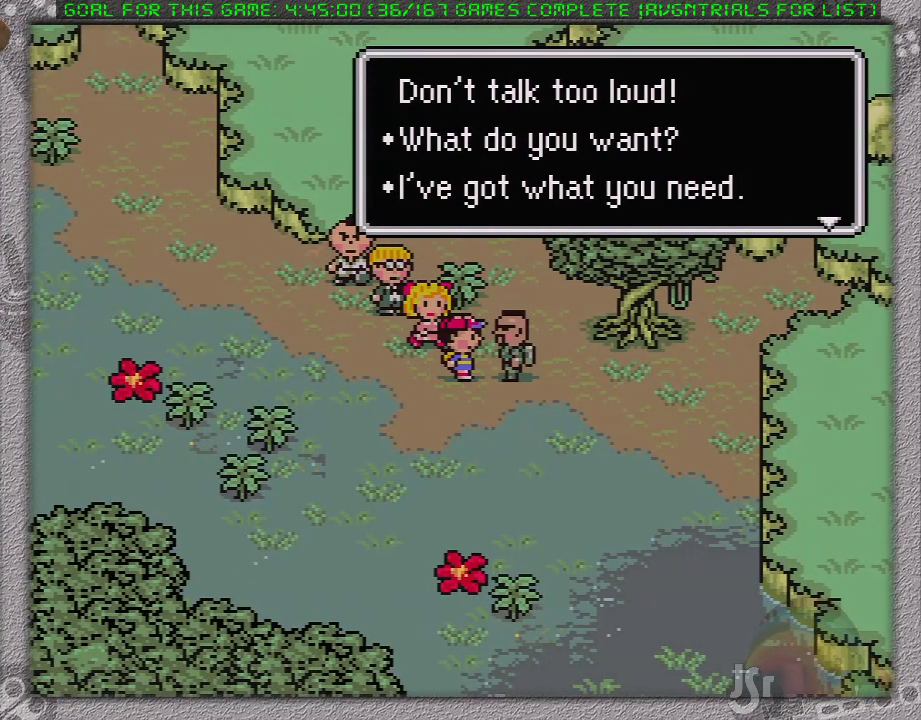
{"buttons": ["A"], "events": [[33, "A", "up"], [250, "DPAD_UP", "down"], [350, "DPAD_UP", "up"], [417, "DPAD_UP", "down"], [483, "A", "down"], [500, "DPAD_UP", "up"]]}
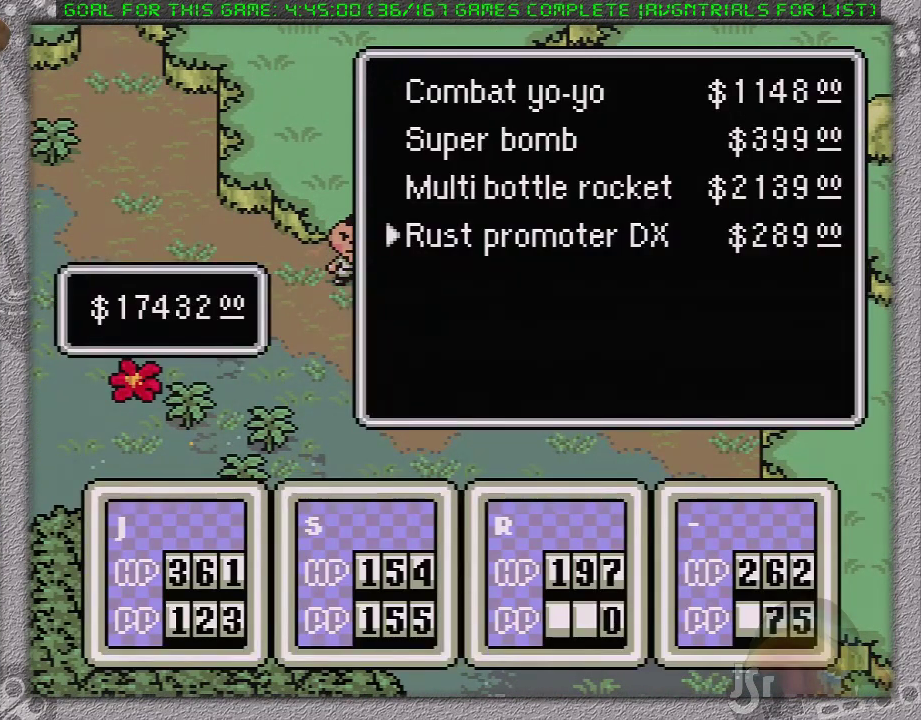
{"buttons": [], "events": [[67, "A", "up"], [150, "A", "down"], [200, "A", "up"], [267, "A", "down"], [367, "A", "up"], [433, "A", "down"], [500, "A", "up"]]}
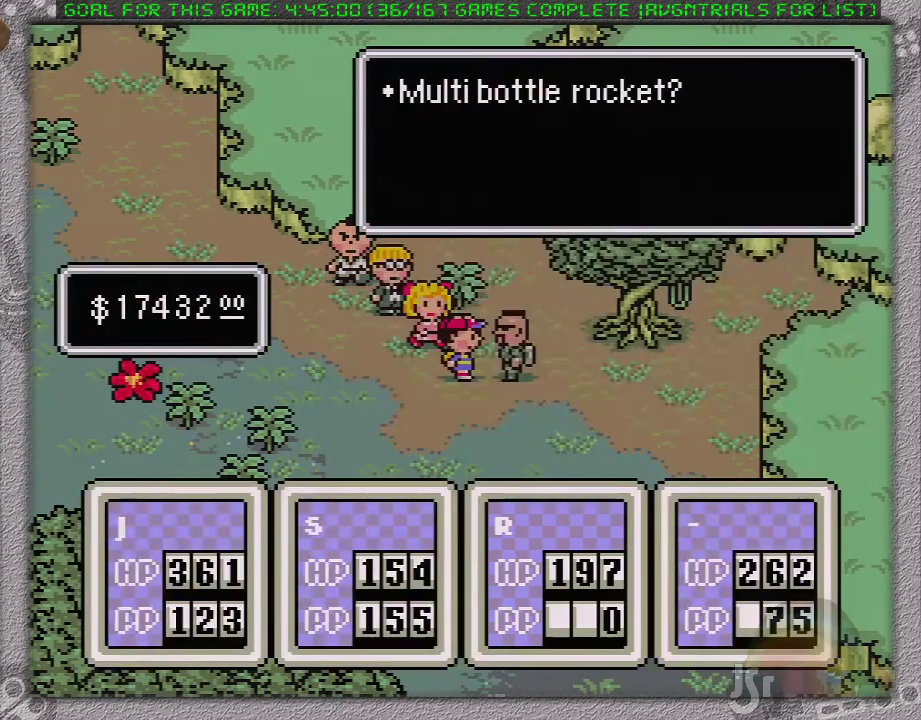
{"buttons": ["A"], "events": [[50, "A", "down"], [150, "A", "up"], [467, "A", "down"]]}
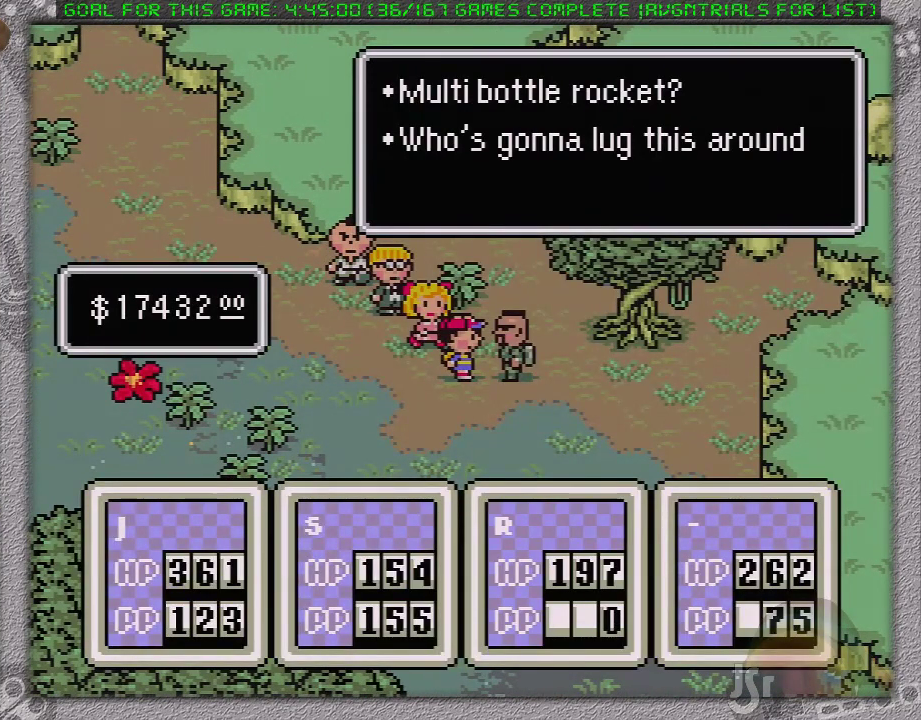
{"buttons": [], "events": [[17, "A", "up"], [400, "DPAD_RIGHT", "down"], [483, "DPAD_RIGHT", "up"]]}
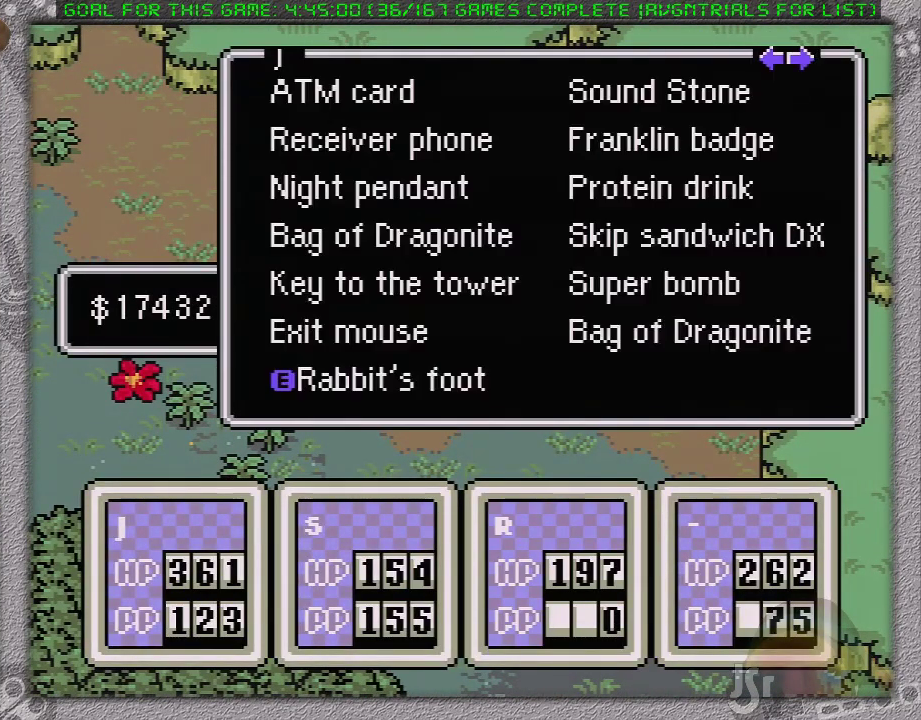
{"buttons": [], "events": [[117, "DPAD_RIGHT", "down"], [233, "DPAD_RIGHT", "up"]]}
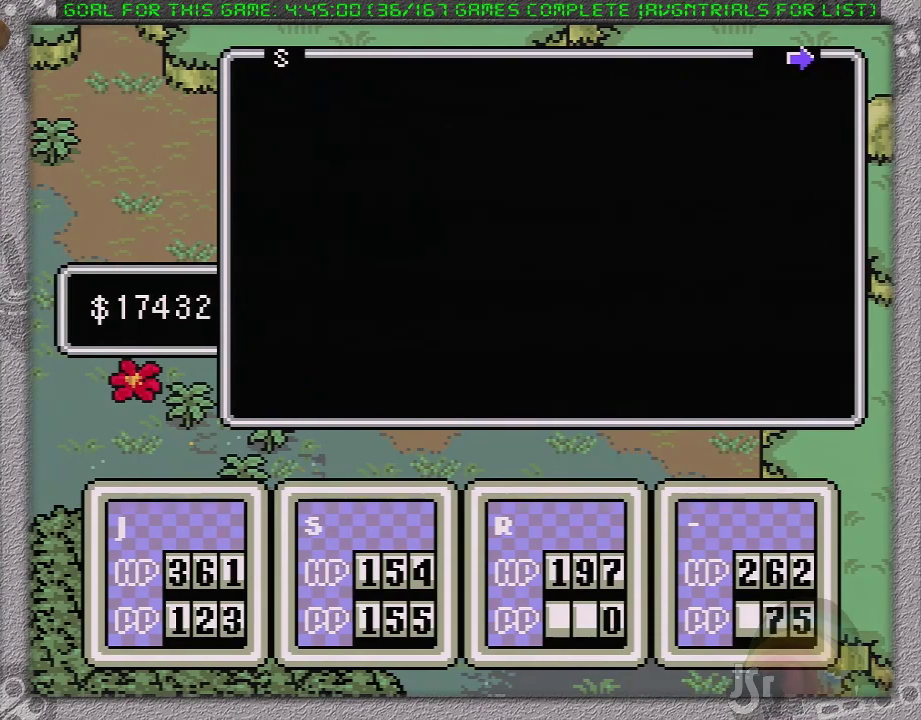
{"buttons": [], "events": [[117, "DPAD_RIGHT", "down"], [233, "DPAD_RIGHT", "up"]]}
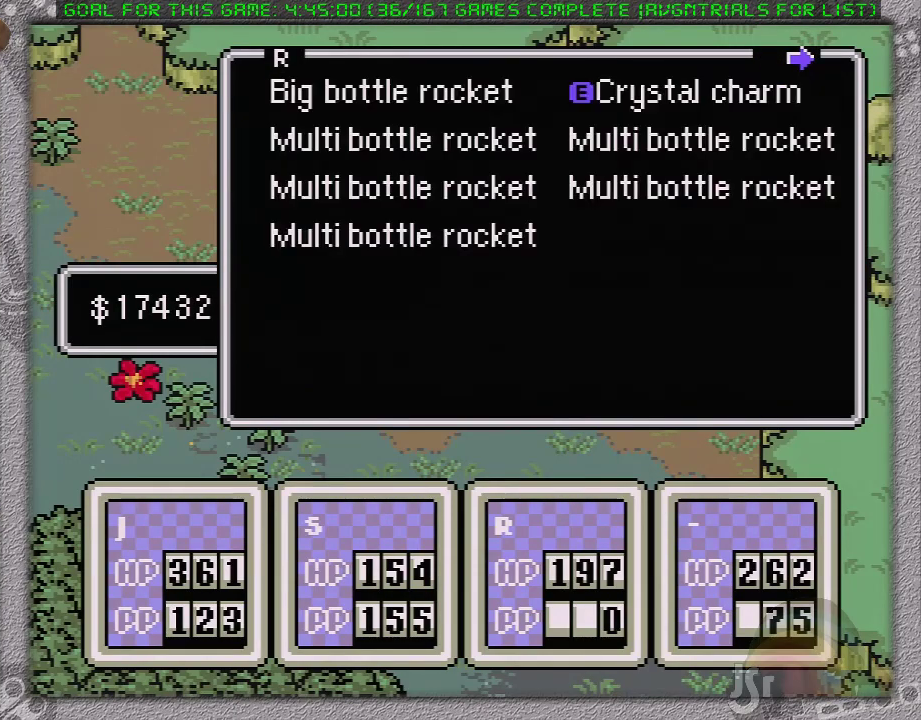
{"buttons": ["A"], "events": [[83, "A", "down"], [200, "A", "up"], [300, "A", "down"]]}
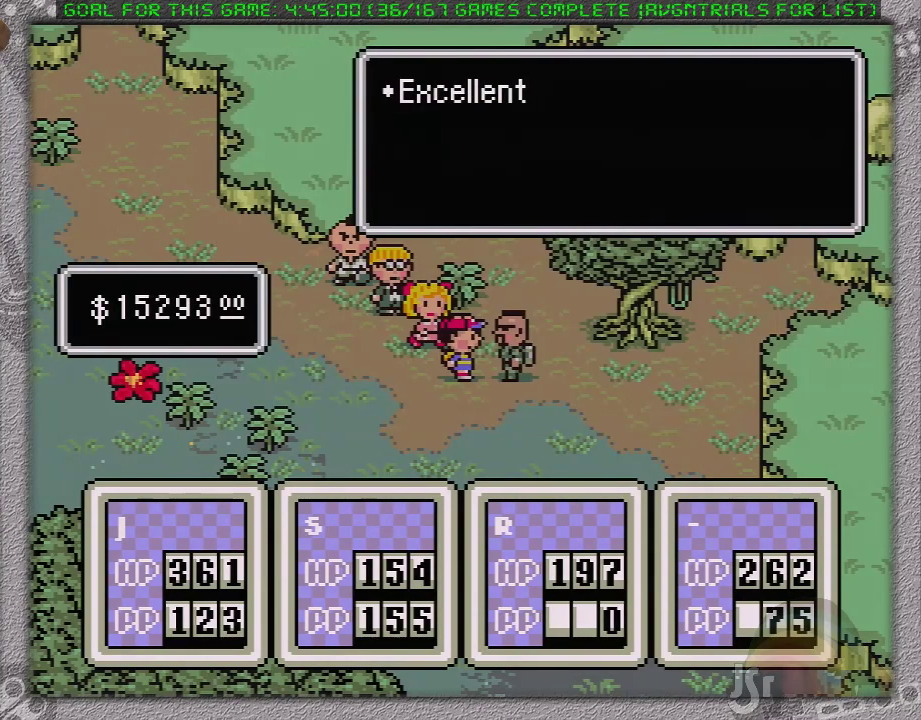
{"buttons": [], "events": [[167, "A", "up"], [167, "L1", "down"], [233, "L1", "up"], [267, "A", "down"], [333, "A", "up"], [400, "A", "down"], [483, "A", "up"]]}
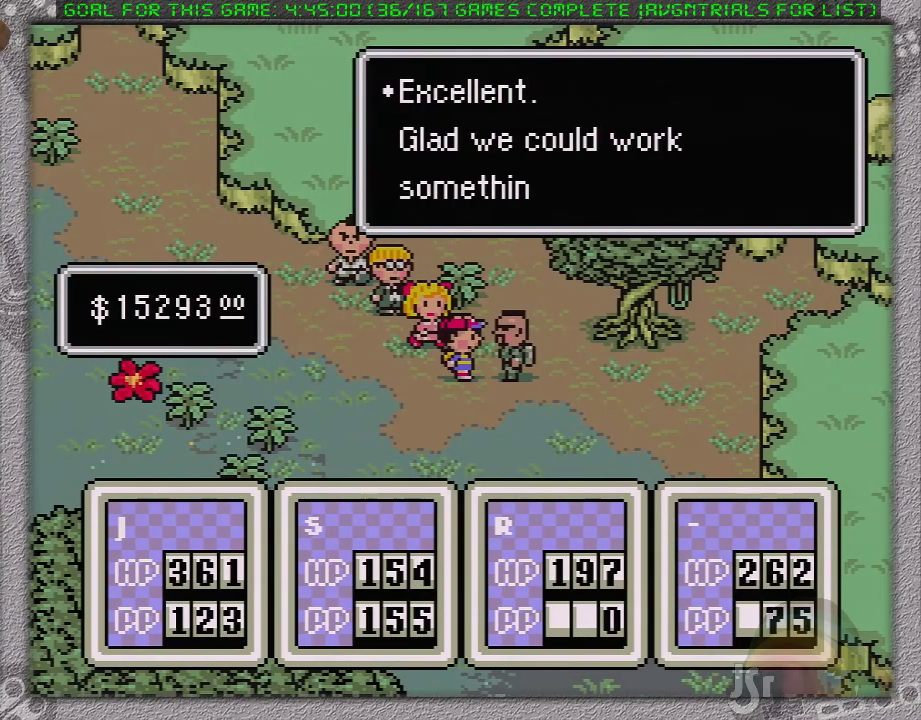
{"buttons": [], "events": [[50, "A", "down"], [117, "A", "up"], [183, "A", "down"], [267, "A", "up"]]}
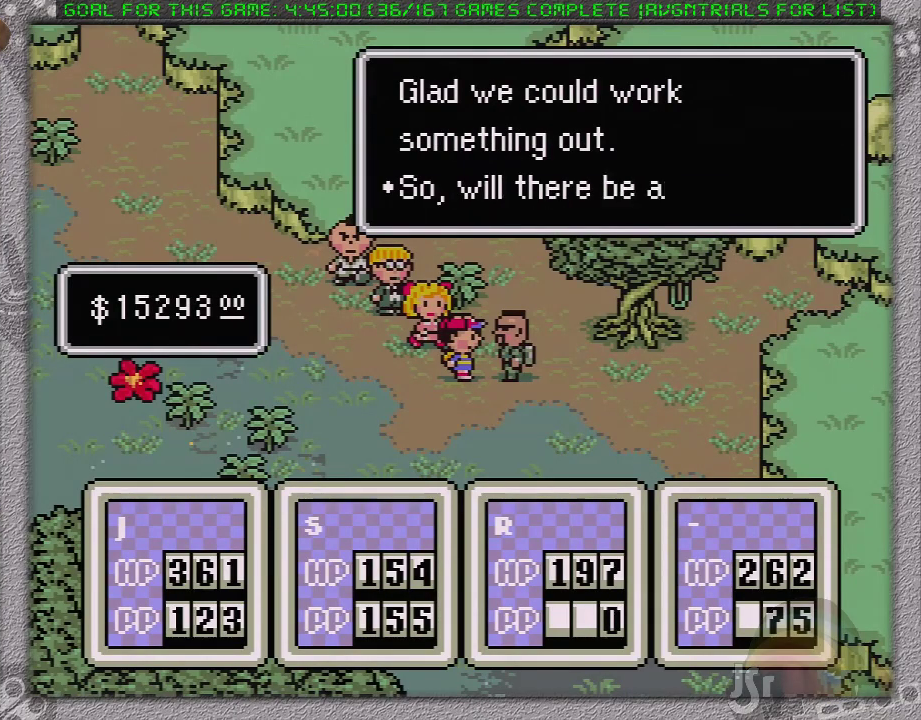
{"buttons": [], "events": [[83, "A", "down"], [150, "A", "up"], [233, "A", "down"], [433, "A", "up"]]}
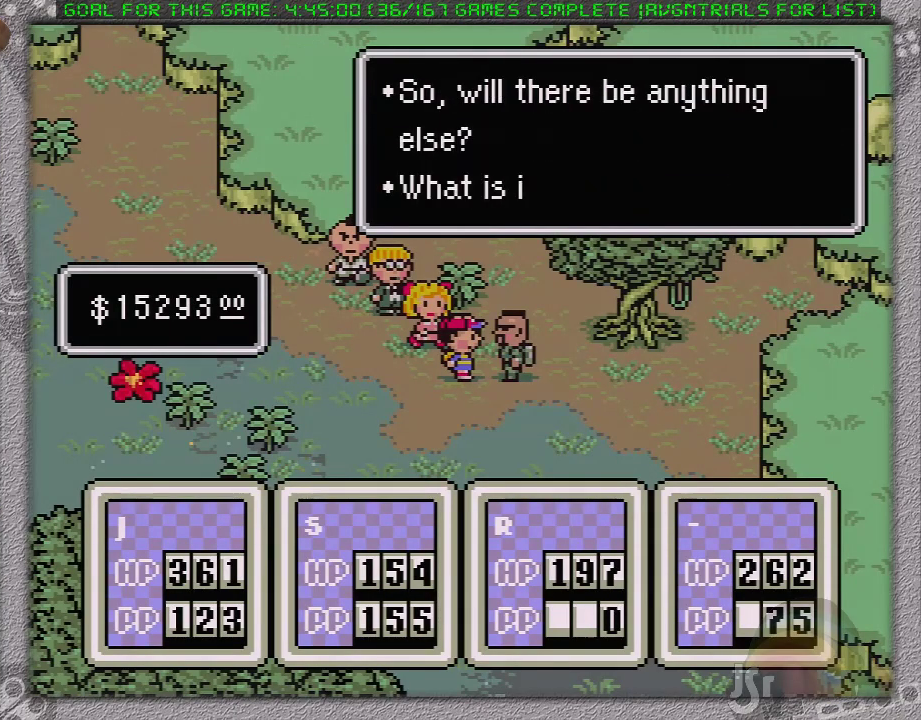
{"buttons": [], "events": [[50, "A", "down"], [117, "A", "up"], [183, "A", "down"], [300, "A", "up"]]}